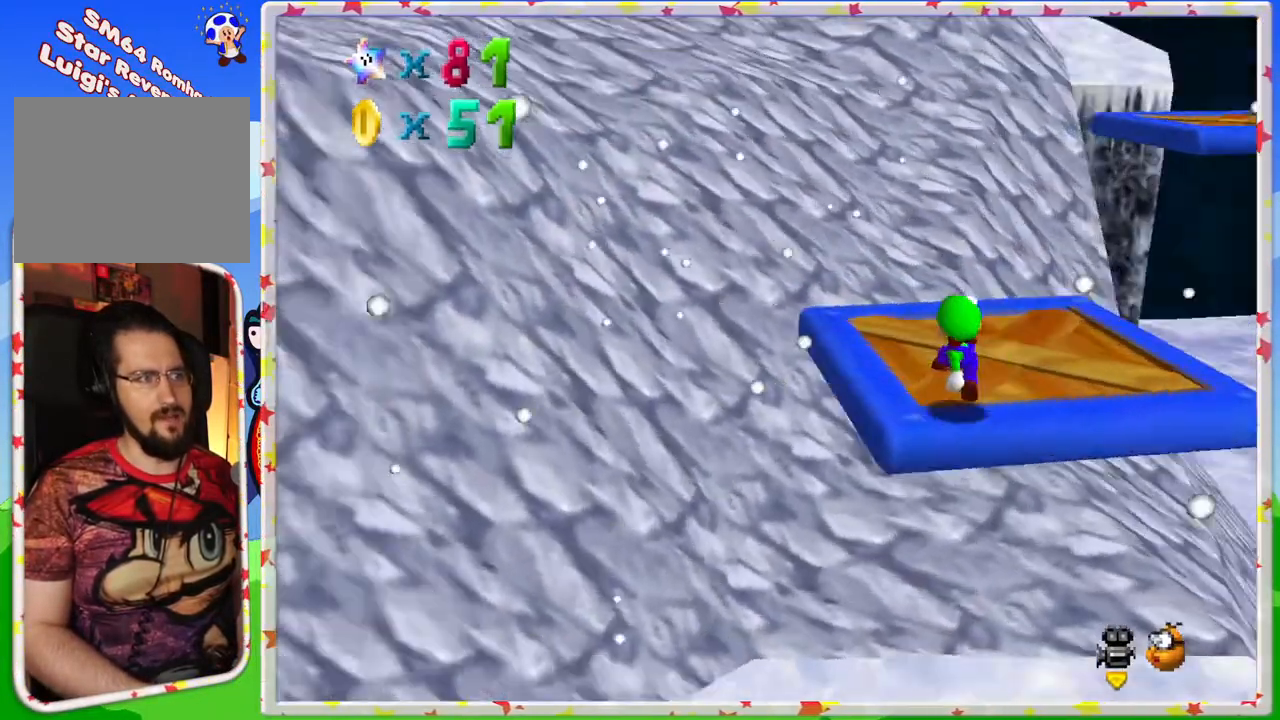
Gameplay with a controller (Nintendo layout); each line is a JSON object with the inputs held at the frame after it. "events" lists button and stick changes between this image and that frame as [ms after this image, input, new state], when the widget could be followed in between. Not read: L3 R3.
{"buttons": ["C_LEFT"], "left_stick": "center", "events": [[117, "C_RIGHT", "up"], [233, "left_stick", "right"], [383, "left_stick", "center"], [450, "C_LEFT", "down"]]}
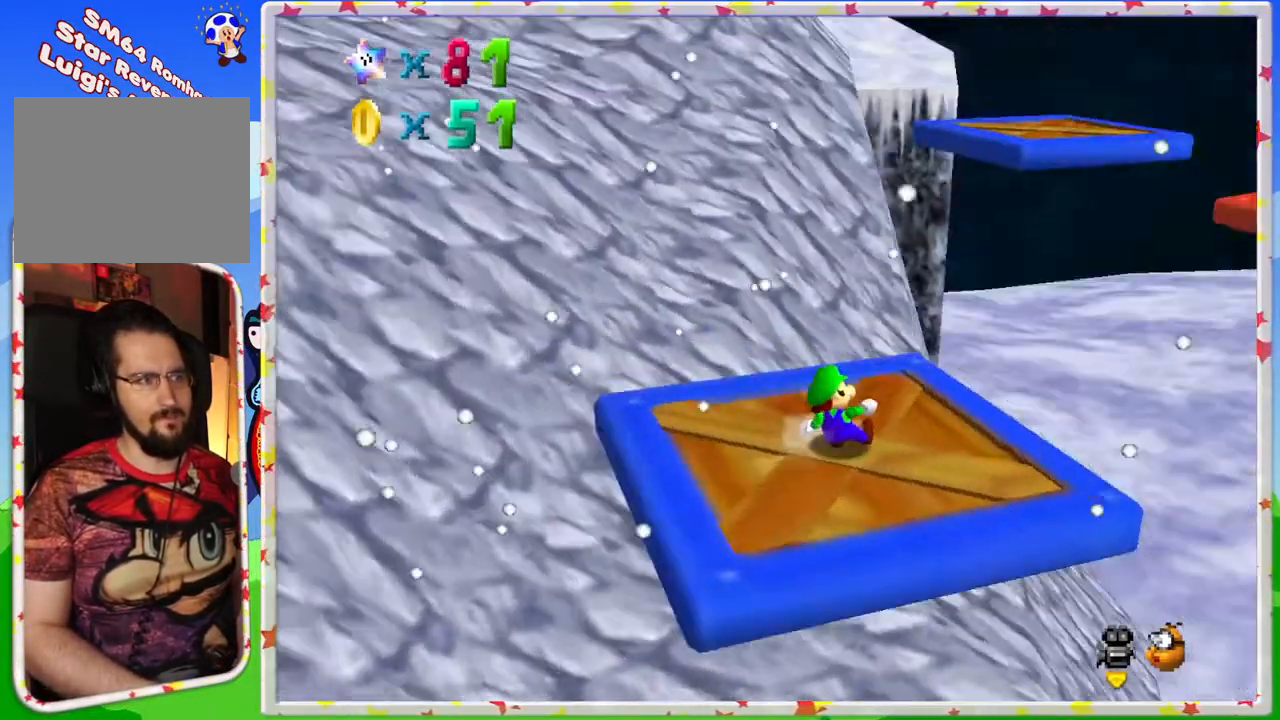
{"buttons": [], "left_stick": "center", "events": [[50, "C_LEFT", "up"], [67, "left_stick", "up"], [233, "left_stick", "up-left"], [367, "left_stick", "center"]]}
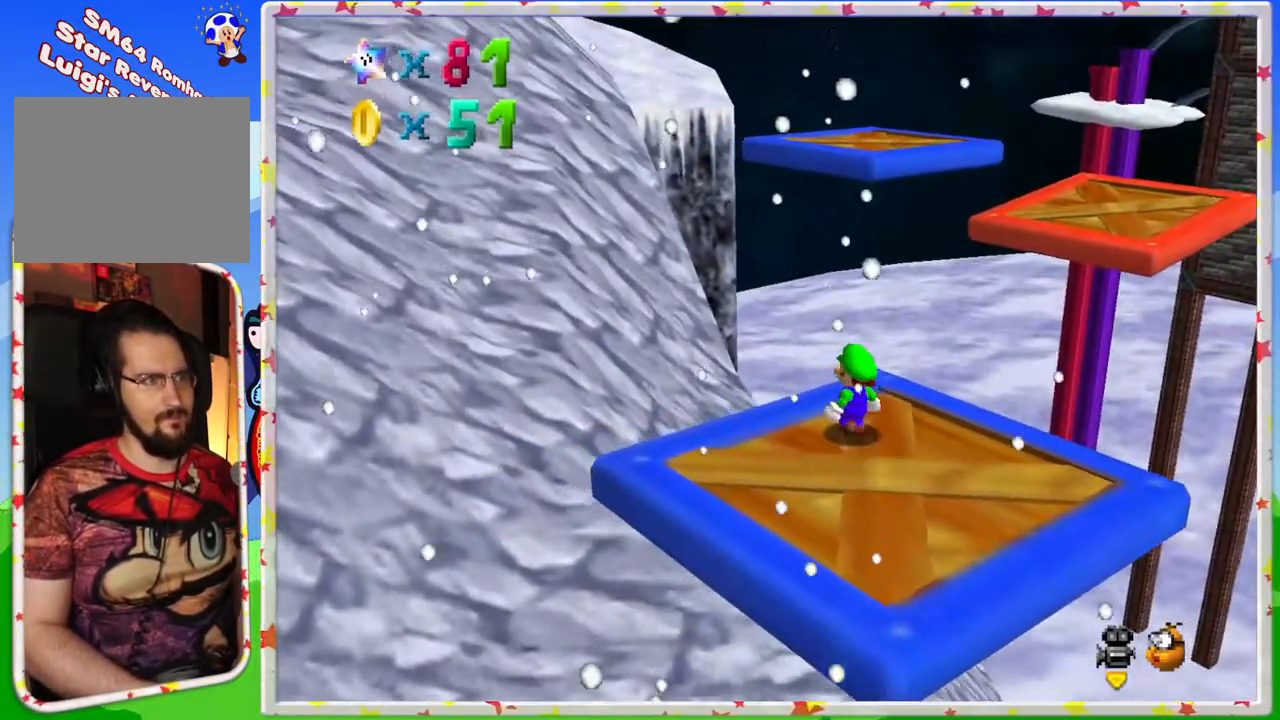
{"buttons": [], "left_stick": "down", "events": [[17, "left_stick", "up"], [167, "left_stick", "down"]]}
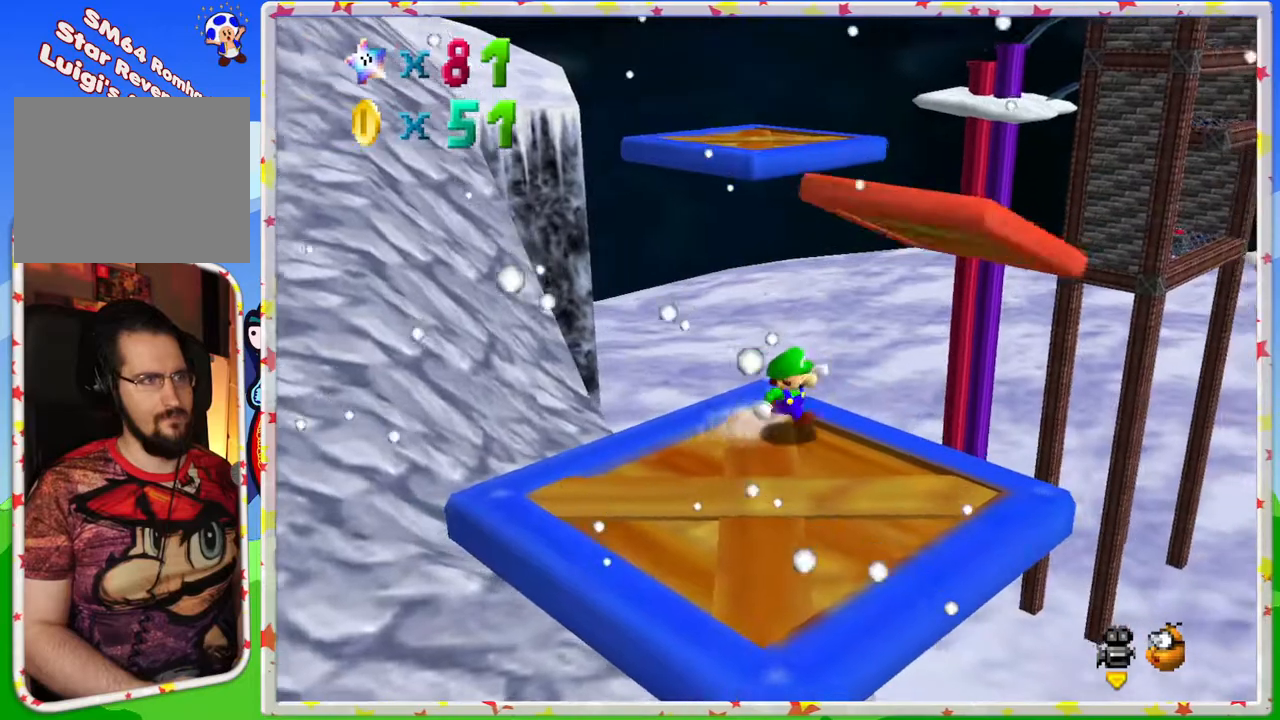
{"buttons": [], "left_stick": "up-left", "events": [[350, "left_stick", "center"], [433, "left_stick", "up-left"]]}
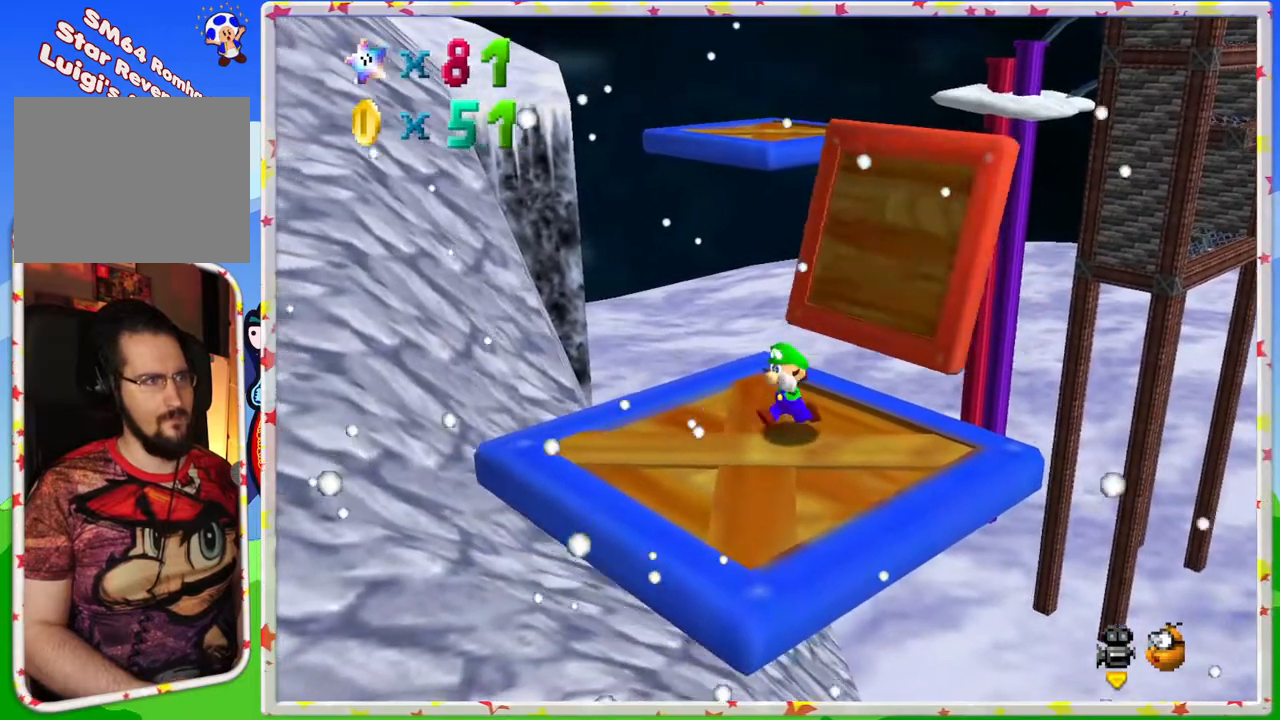
{"buttons": [], "left_stick": "up", "events": [[83, "left_stick", "up"]]}
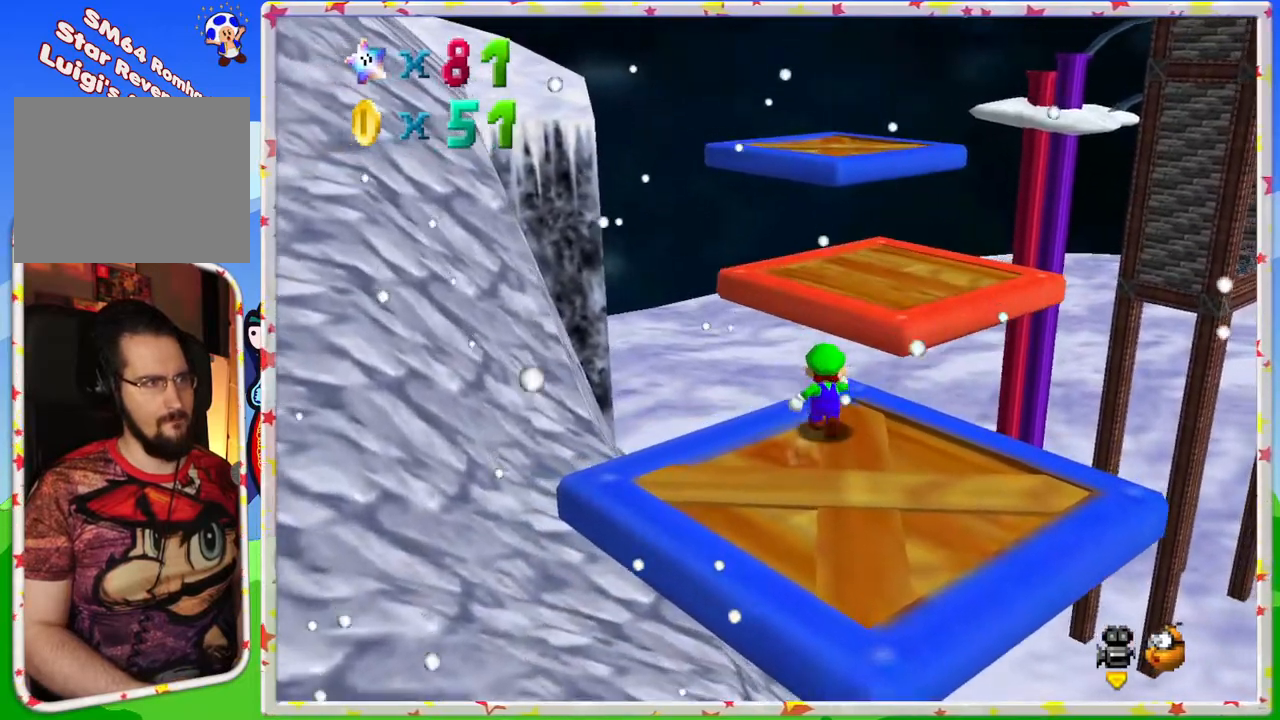
{"buttons": [], "left_stick": "down", "events": [[33, "Z", "down"], [100, "A", "down"], [283, "A", "up"], [283, "Z", "up"], [300, "left_stick", "down"]]}
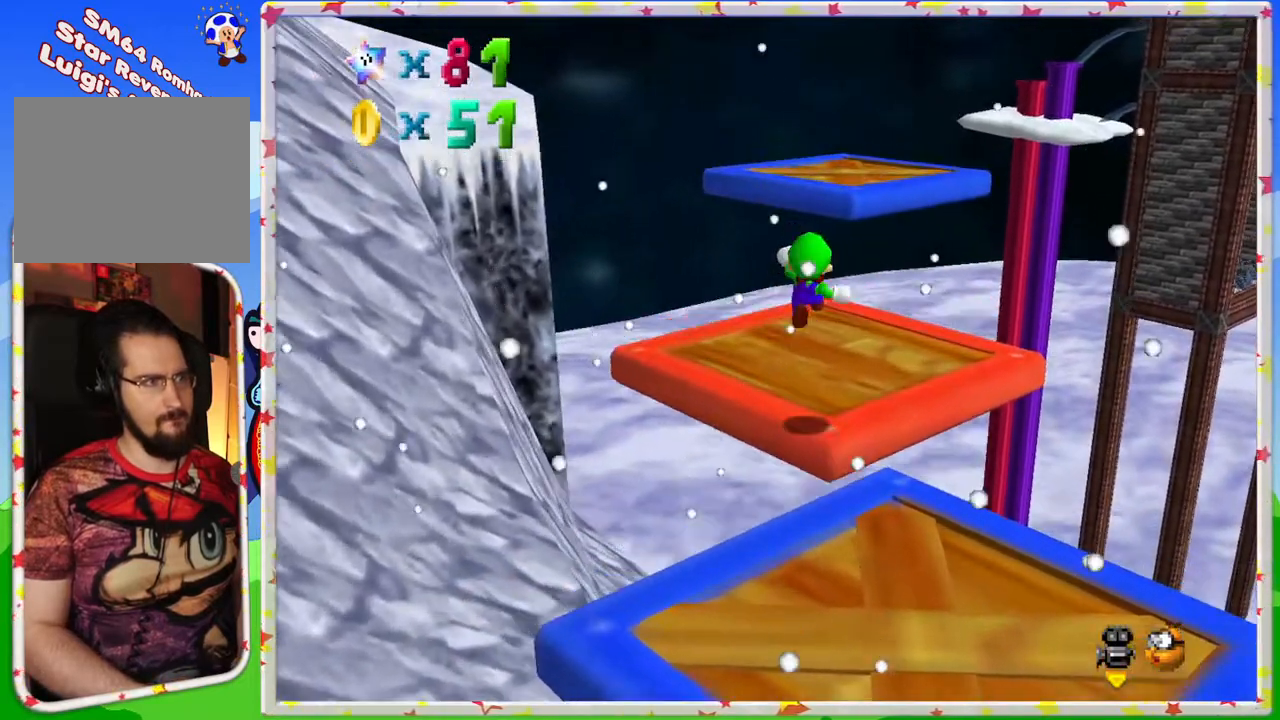
{"buttons": [], "left_stick": "center", "events": [[450, "left_stick", "center"]]}
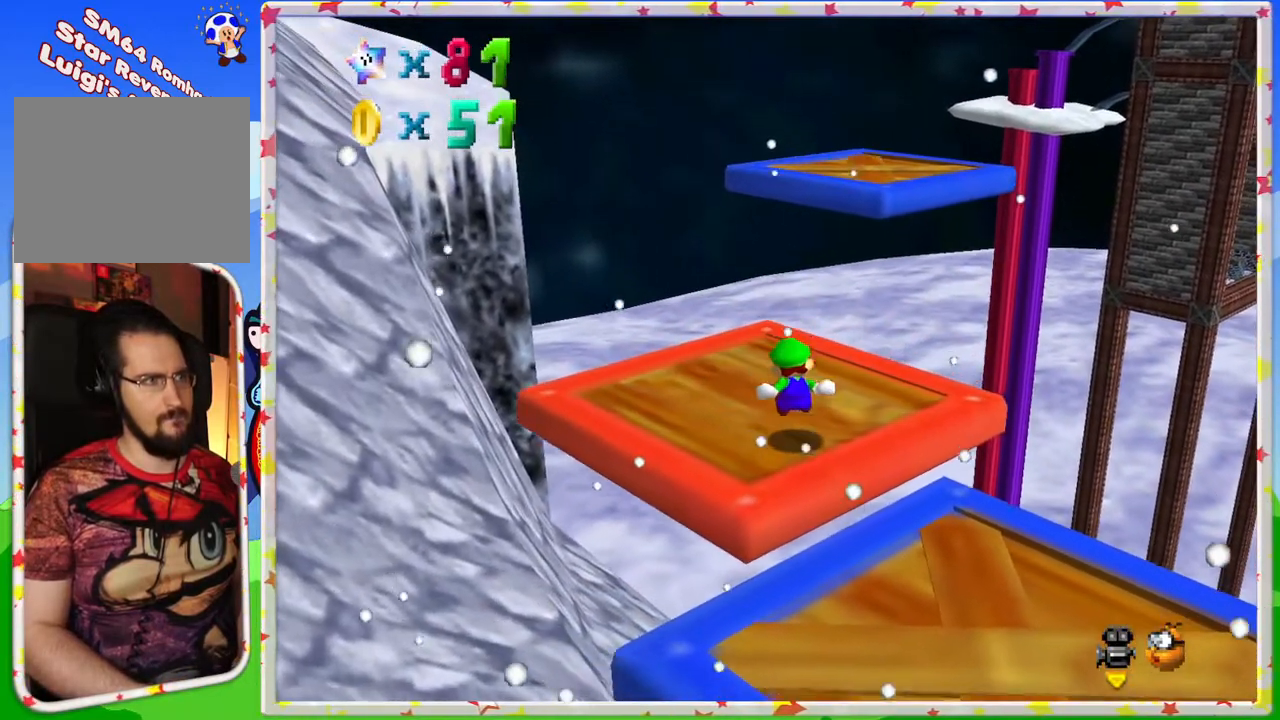
{"buttons": [], "left_stick": "center", "events": []}
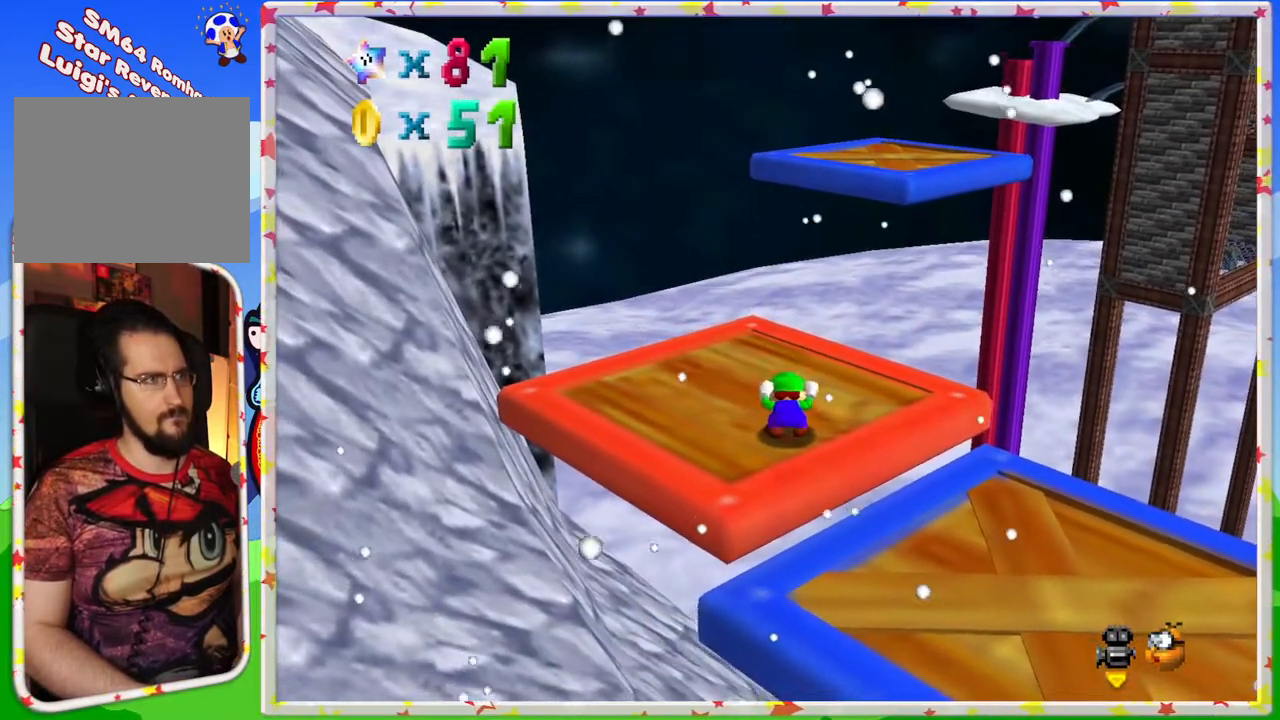
{"buttons": [], "left_stick": "center", "events": [[83, "left_stick", "up-left"], [233, "left_stick", "center"], [400, "C_RIGHT", "down"], [500, "C_RIGHT", "up"]]}
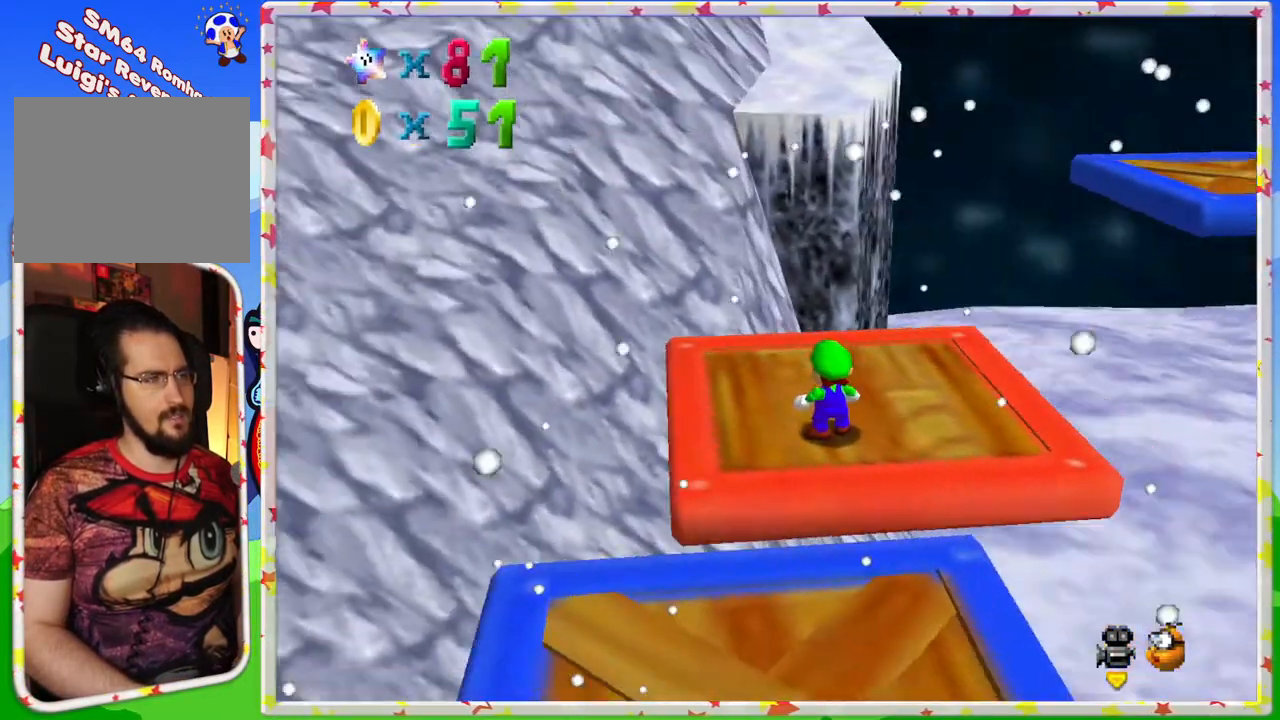
{"buttons": [], "left_stick": "center", "events": []}
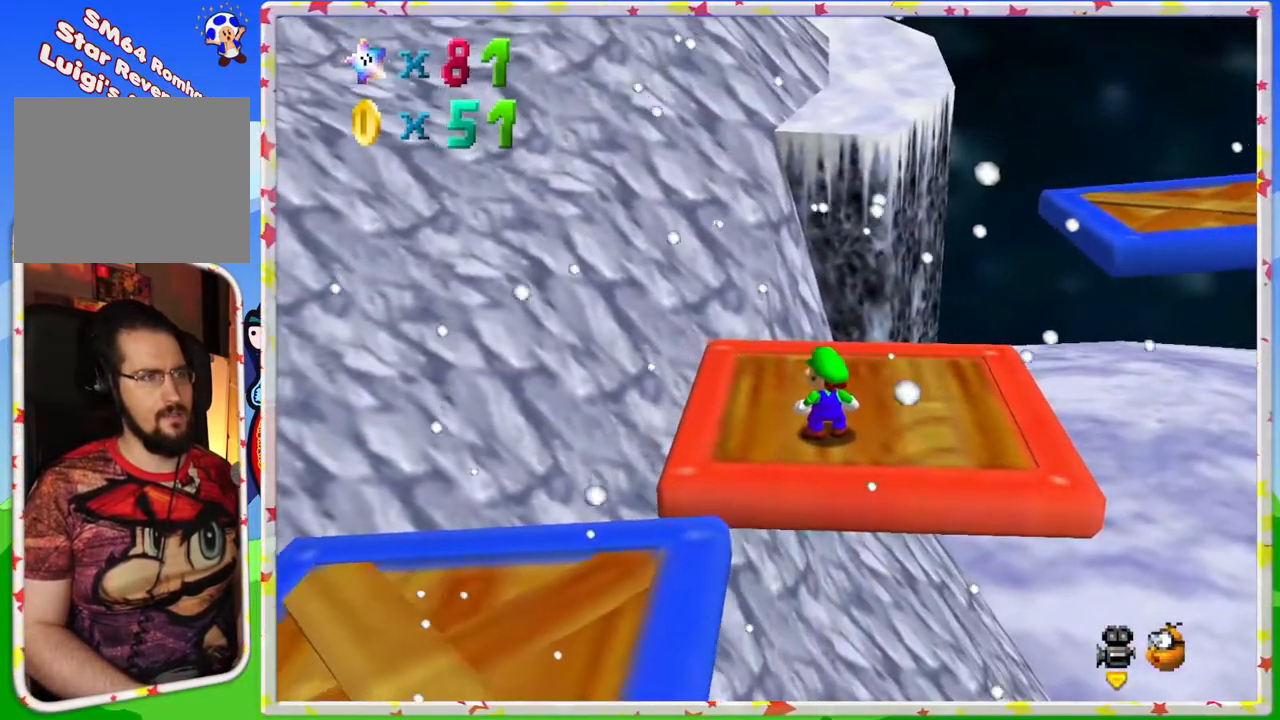
{"buttons": [], "left_stick": "center", "events": []}
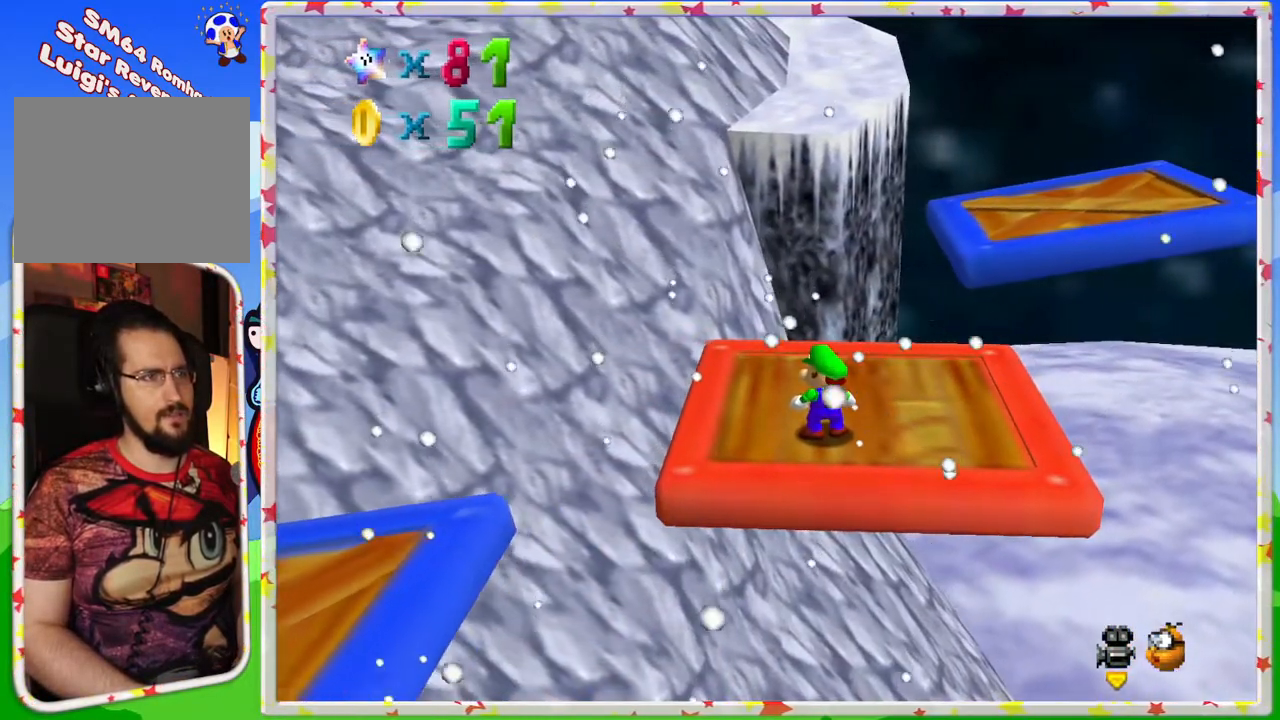
{"buttons": [], "left_stick": "up", "events": [[450, "left_stick", "up"]]}
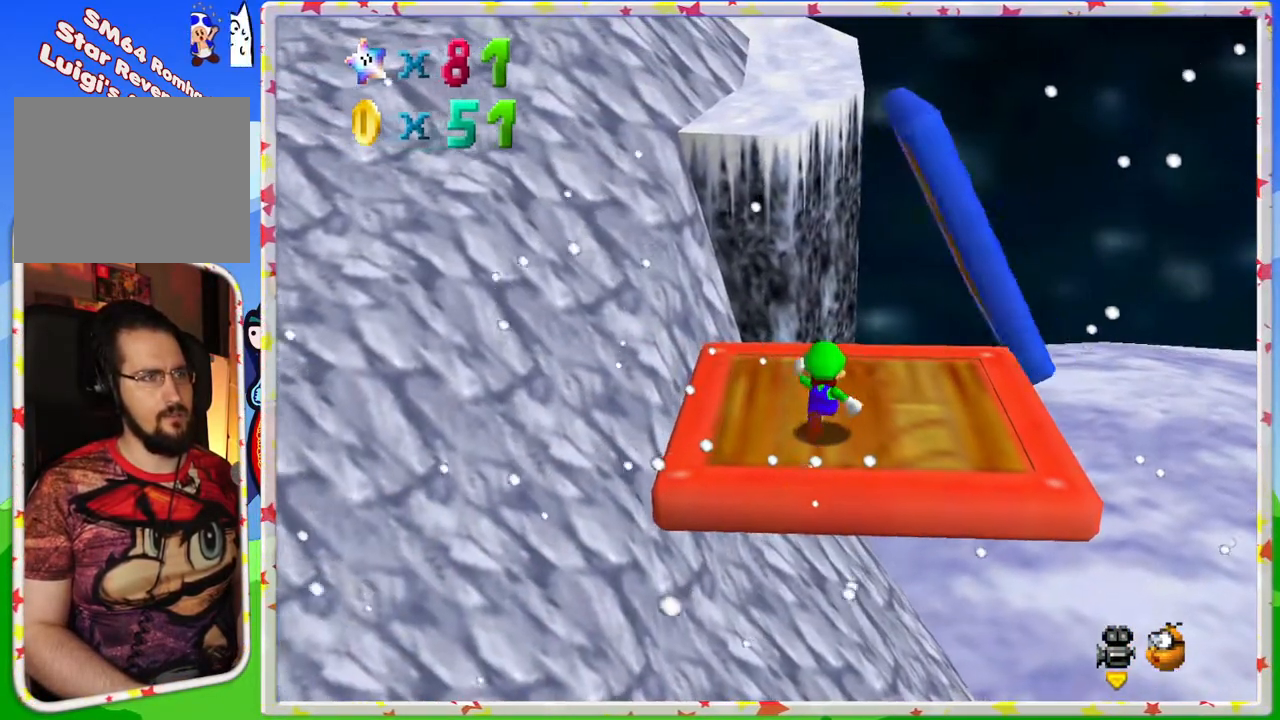
{"buttons": [], "left_stick": "up", "events": []}
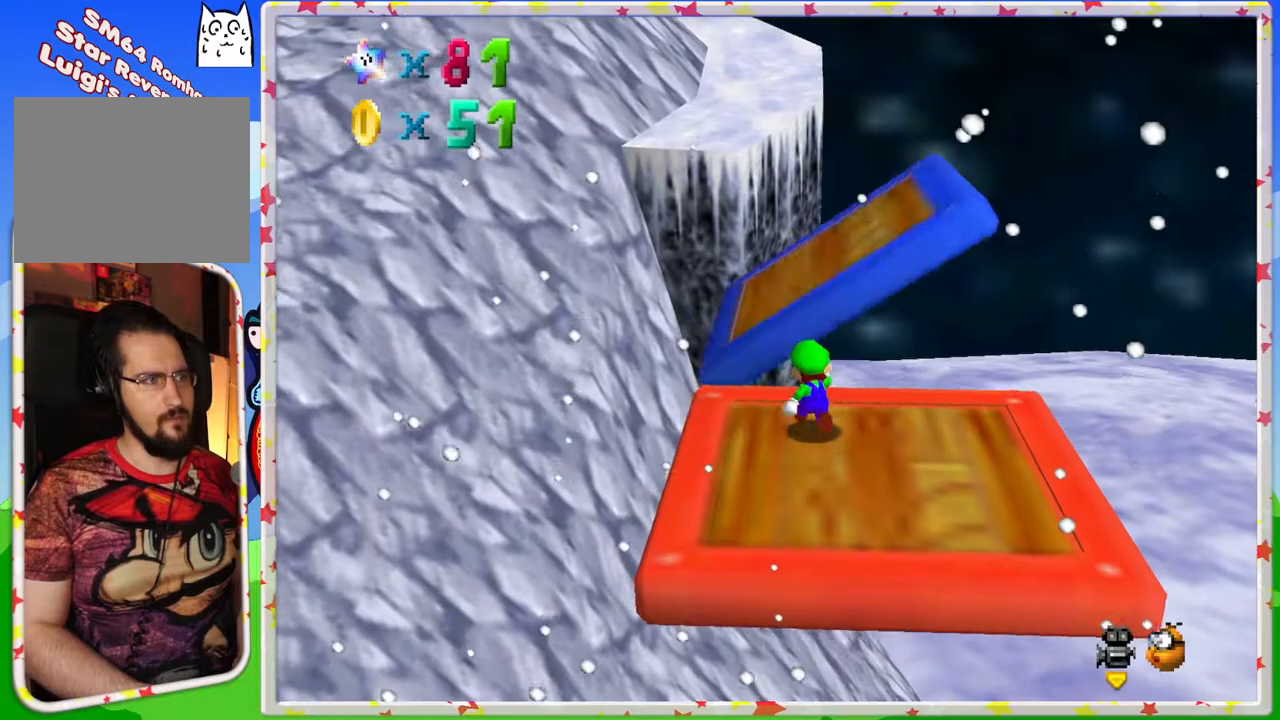
{"buttons": [], "left_stick": "up-left", "events": [[17, "Z", "down"], [67, "A", "down"], [117, "left_stick", "up-left"], [283, "A", "up"], [333, "Z", "up"]]}
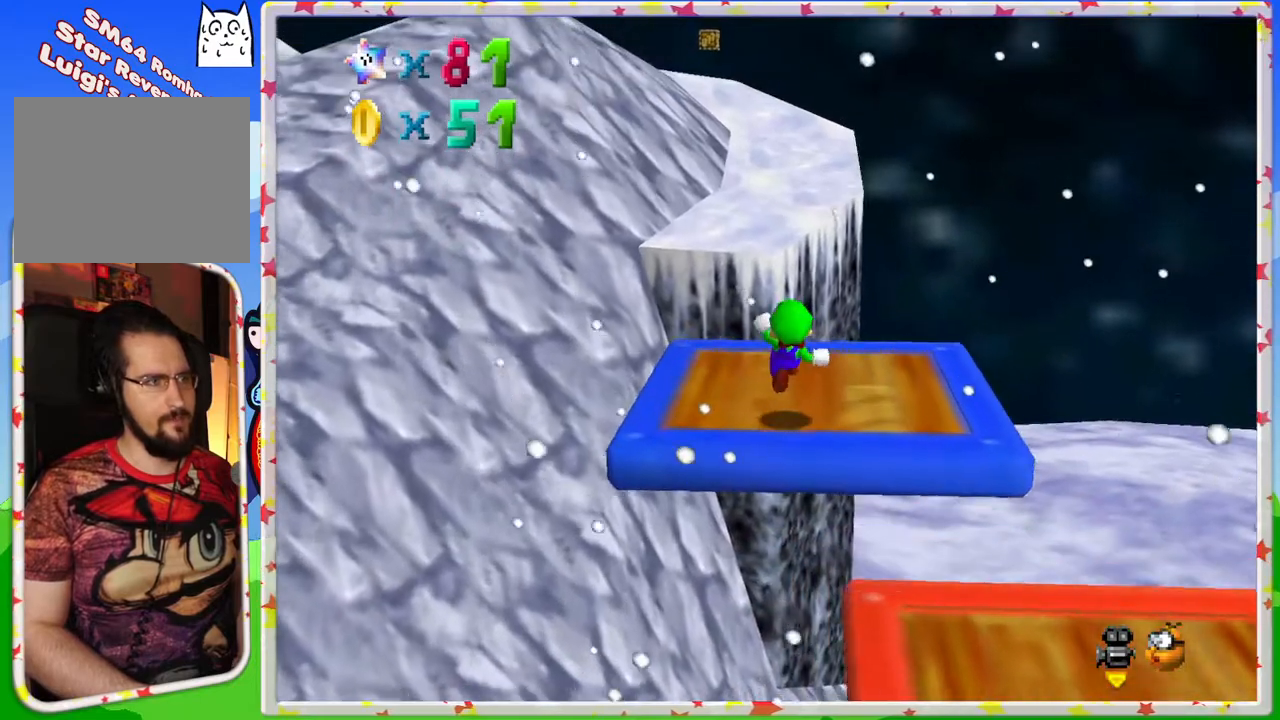
{"buttons": [], "left_stick": "center", "events": [[100, "left_stick", "down"], [383, "left_stick", "center"]]}
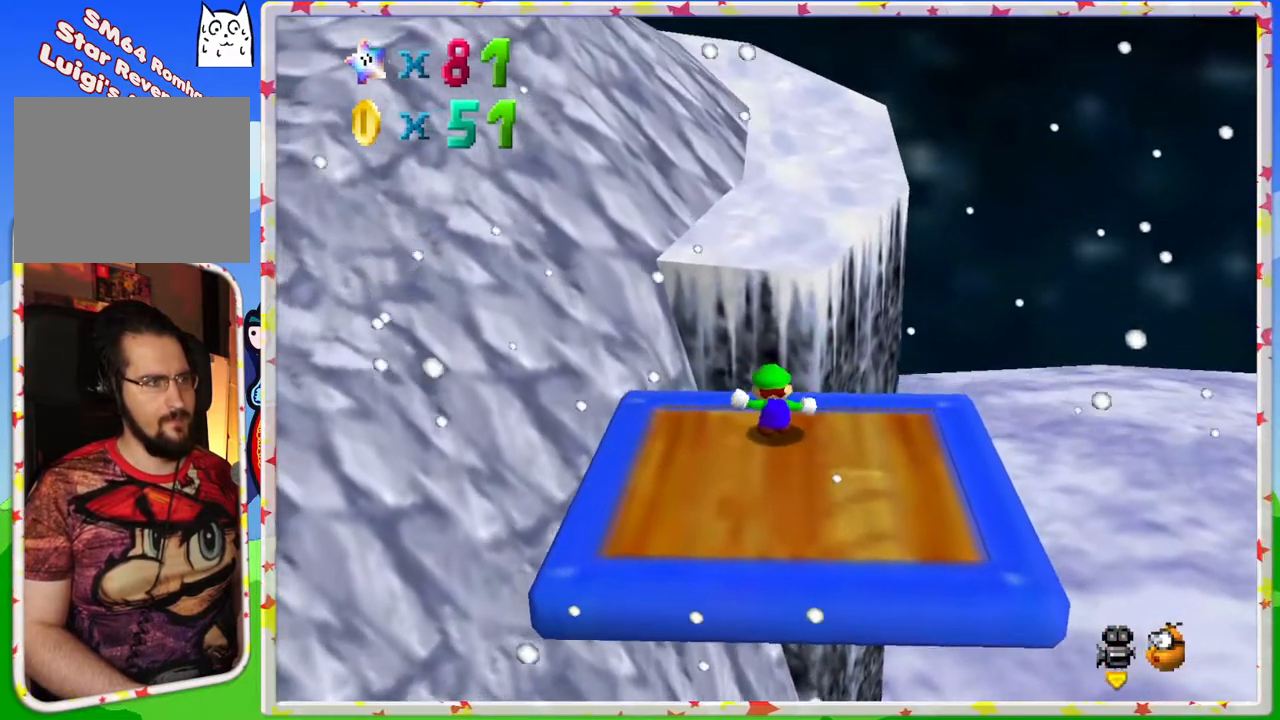
{"buttons": [], "left_stick": "down", "events": [[200, "left_stick", "down-right"], [350, "left_stick", "down"]]}
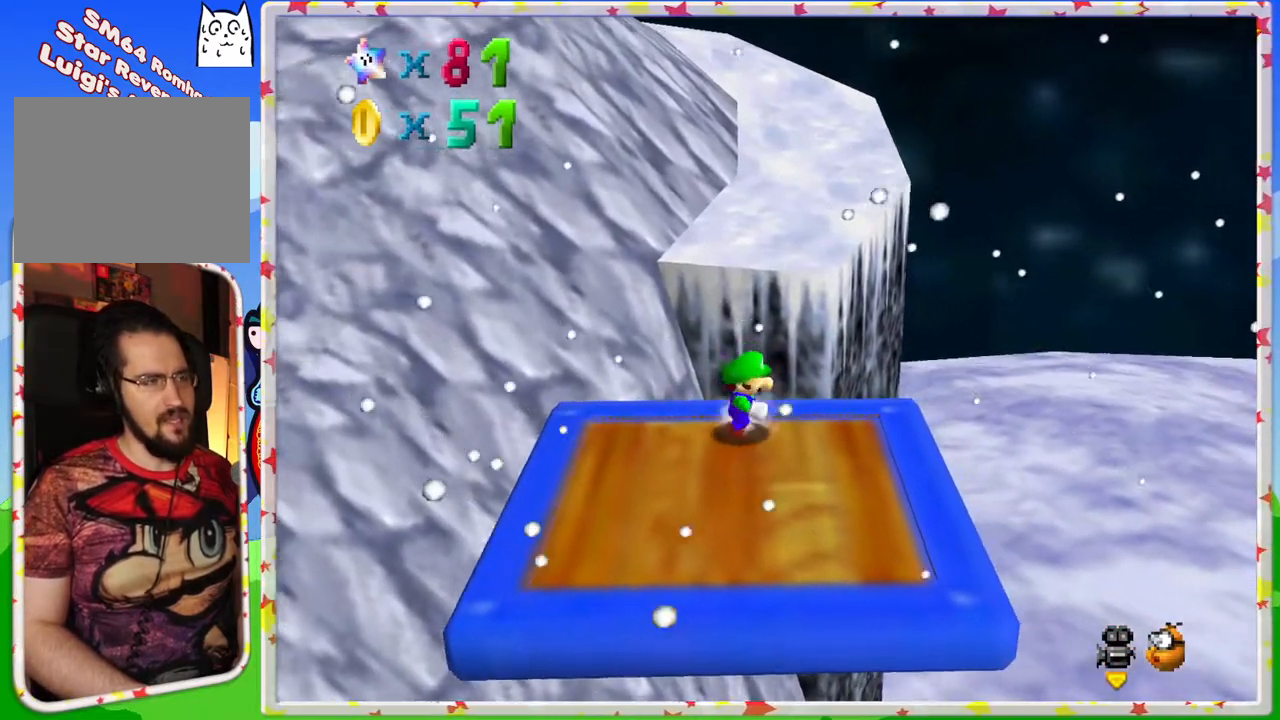
{"buttons": [], "left_stick": "center", "events": [[433, "left_stick", "center"]]}
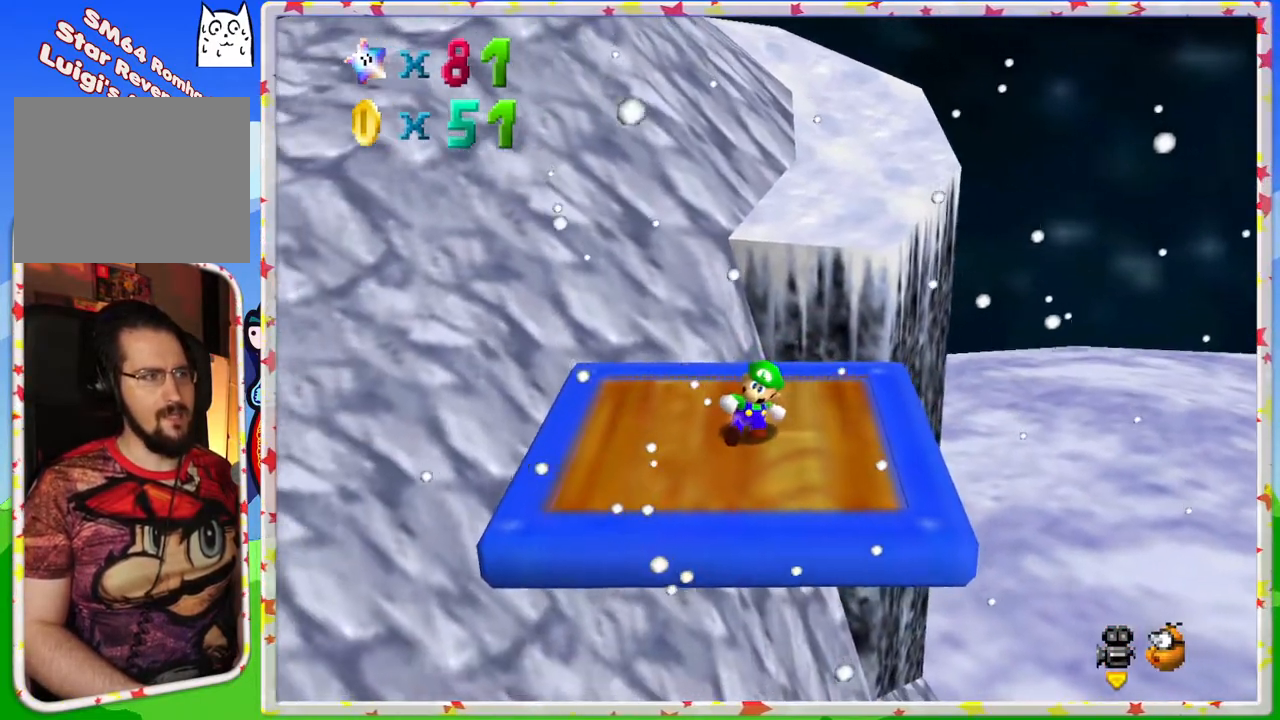
{"buttons": [], "left_stick": "up", "events": [[183, "left_stick", "up"]]}
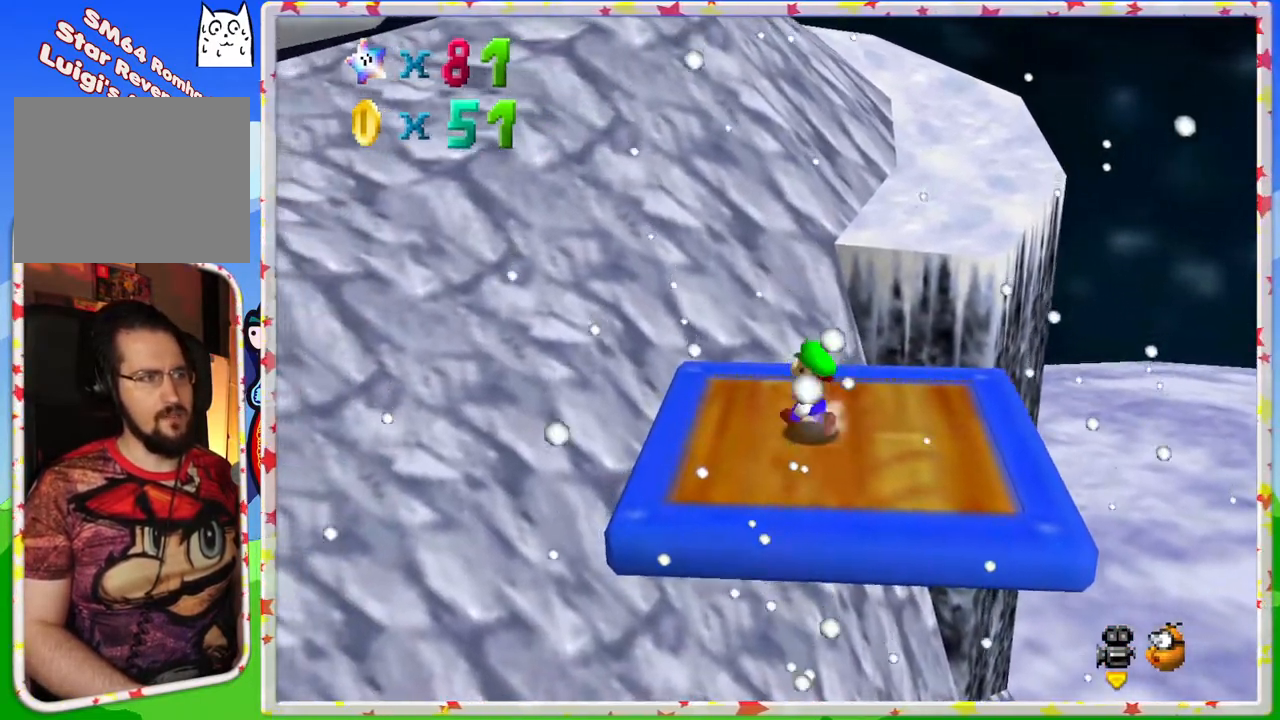
{"buttons": ["A", "Z"], "left_stick": "up", "events": [[350, "Z", "down"], [417, "A", "down"]]}
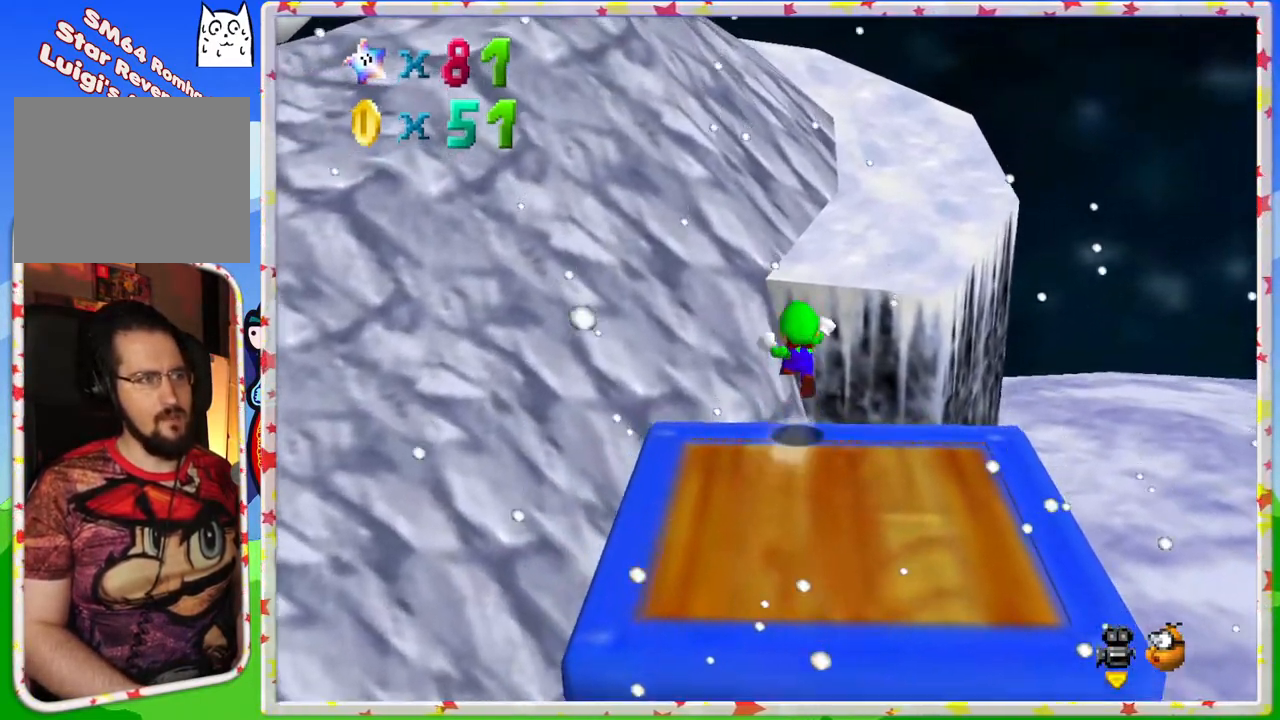
{"buttons": [], "left_stick": "right", "events": [[183, "A", "up"], [183, "Z", "up"], [417, "left_stick", "right"]]}
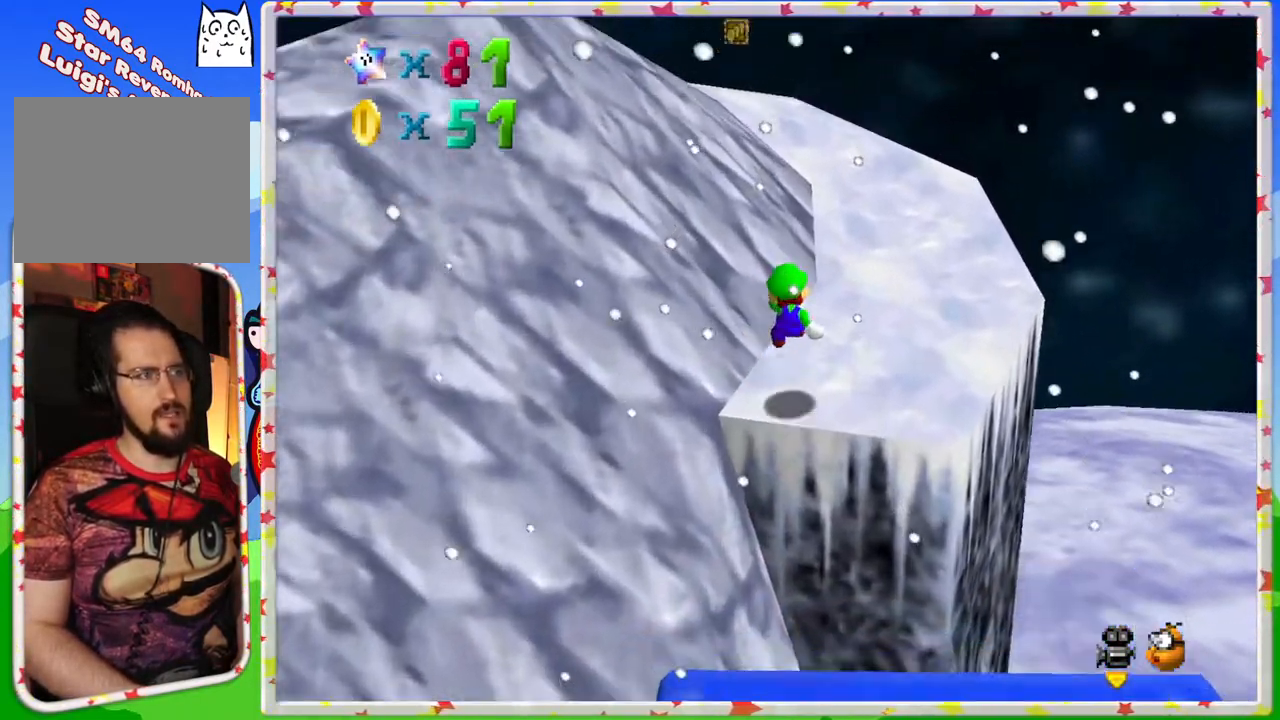
{"buttons": [], "left_stick": "up-right", "events": [[367, "left_stick", "up-right"], [400, "C_RIGHT", "down"], [500, "C_RIGHT", "up"]]}
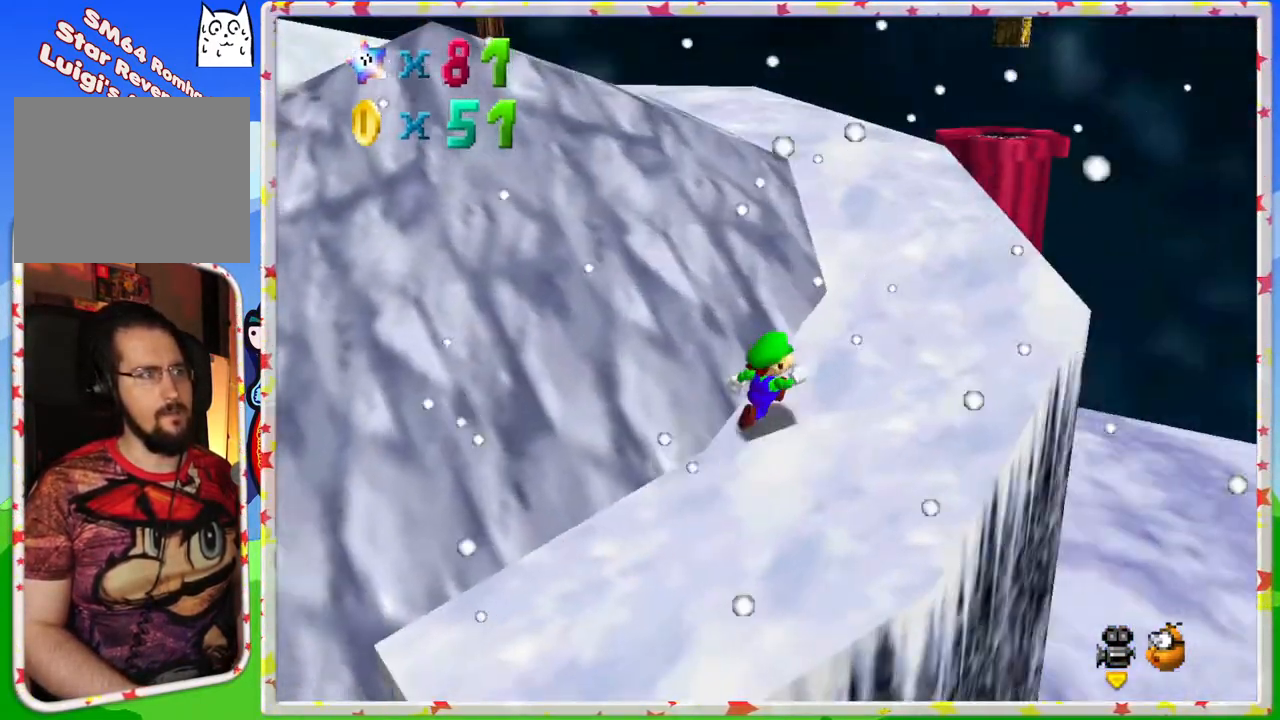
{"buttons": [], "left_stick": "up", "events": [[67, "left_stick", "up"], [200, "left_stick", "right"], [350, "left_stick", "up"]]}
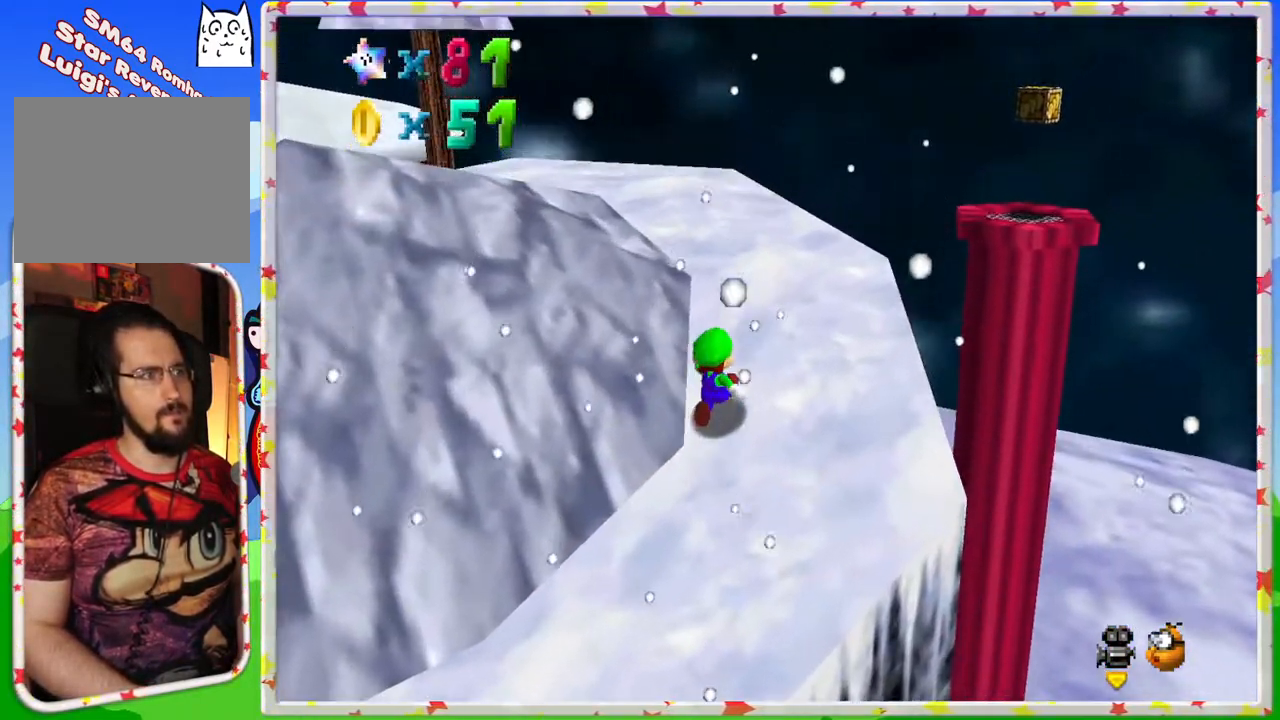
{"buttons": [], "left_stick": "up", "events": [[317, "C_RIGHT", "down"], [433, "C_RIGHT", "up"]]}
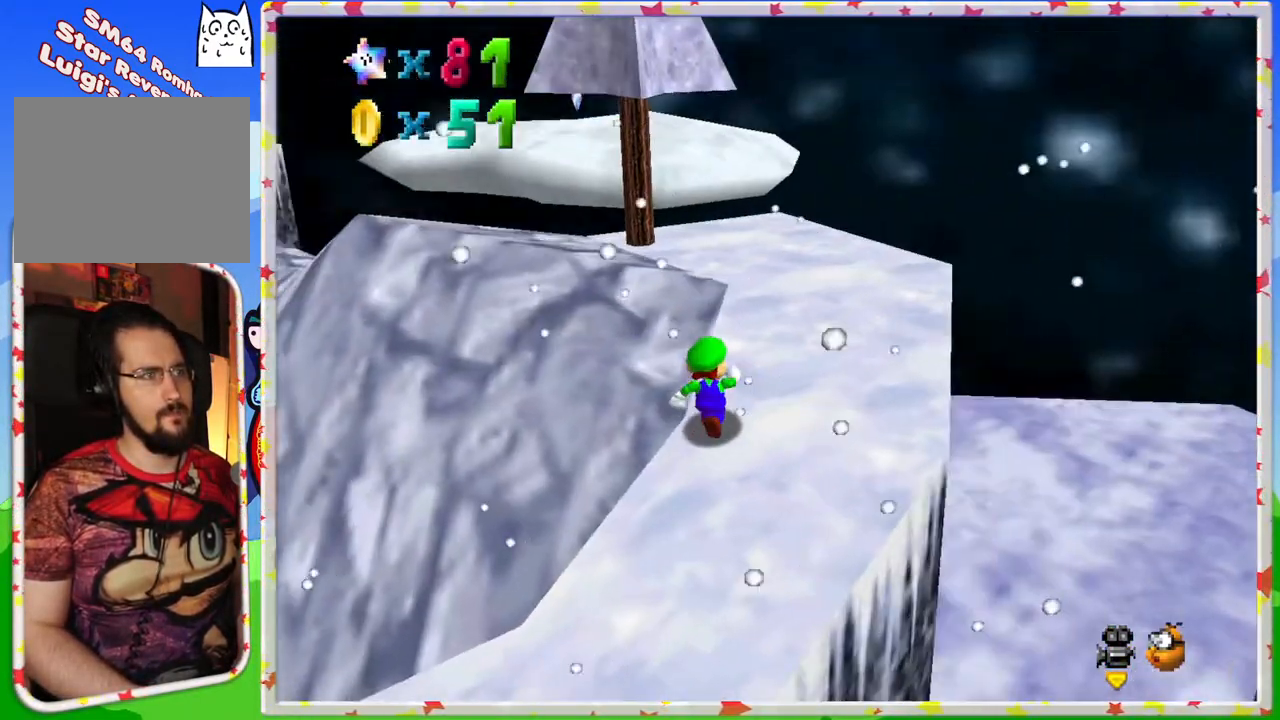
{"buttons": [], "left_stick": "right", "events": [[83, "C_RIGHT", "down"], [133, "C_RIGHT", "up"], [150, "left_stick", "up-right"], [367, "left_stick", "right"]]}
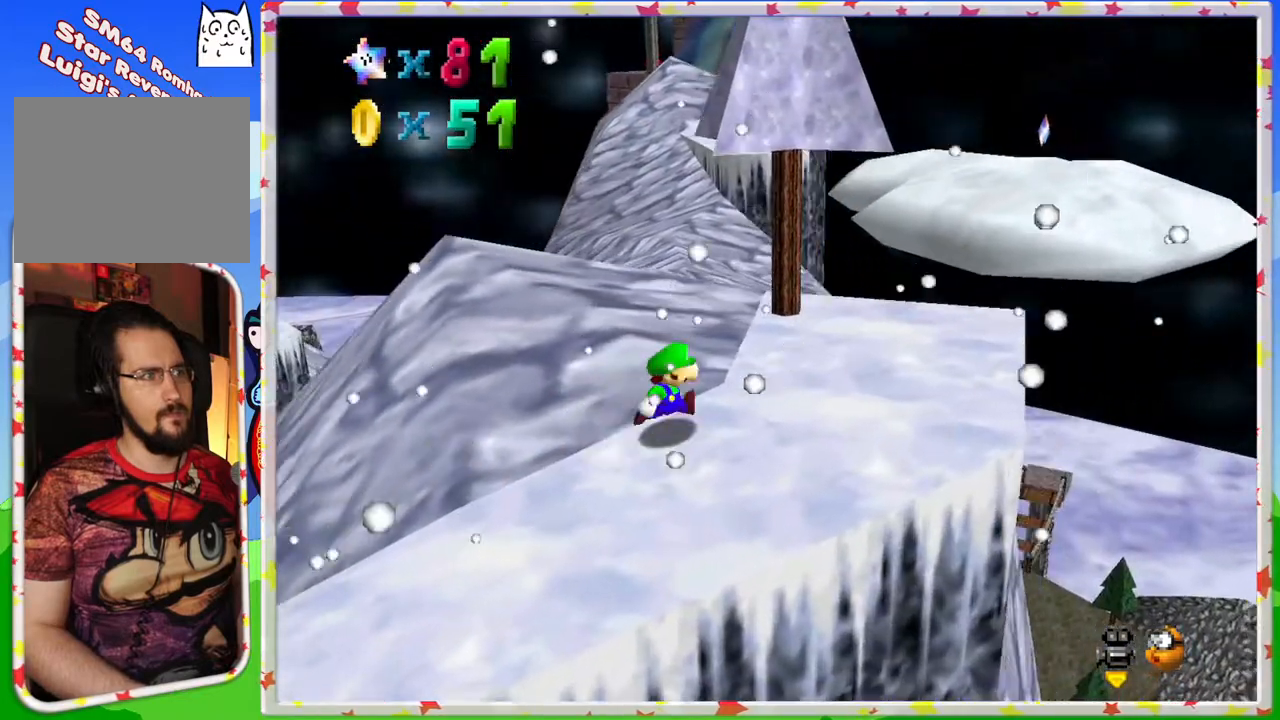
{"buttons": ["C_LEFT"], "left_stick": "center", "events": [[133, "left_stick", "center"], [400, "C_LEFT", "down"]]}
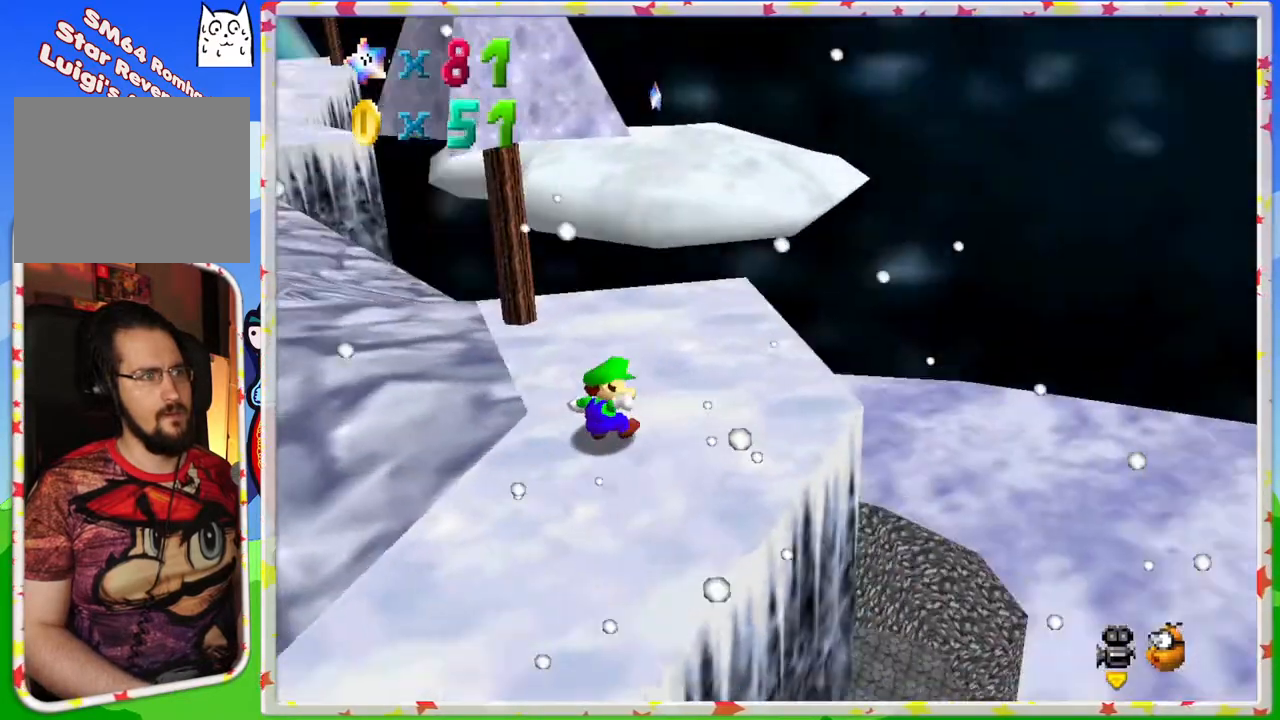
{"buttons": [], "left_stick": "center", "events": [[200, "C_LEFT", "up"], [283, "C_LEFT", "down"], [400, "C_LEFT", "up"]]}
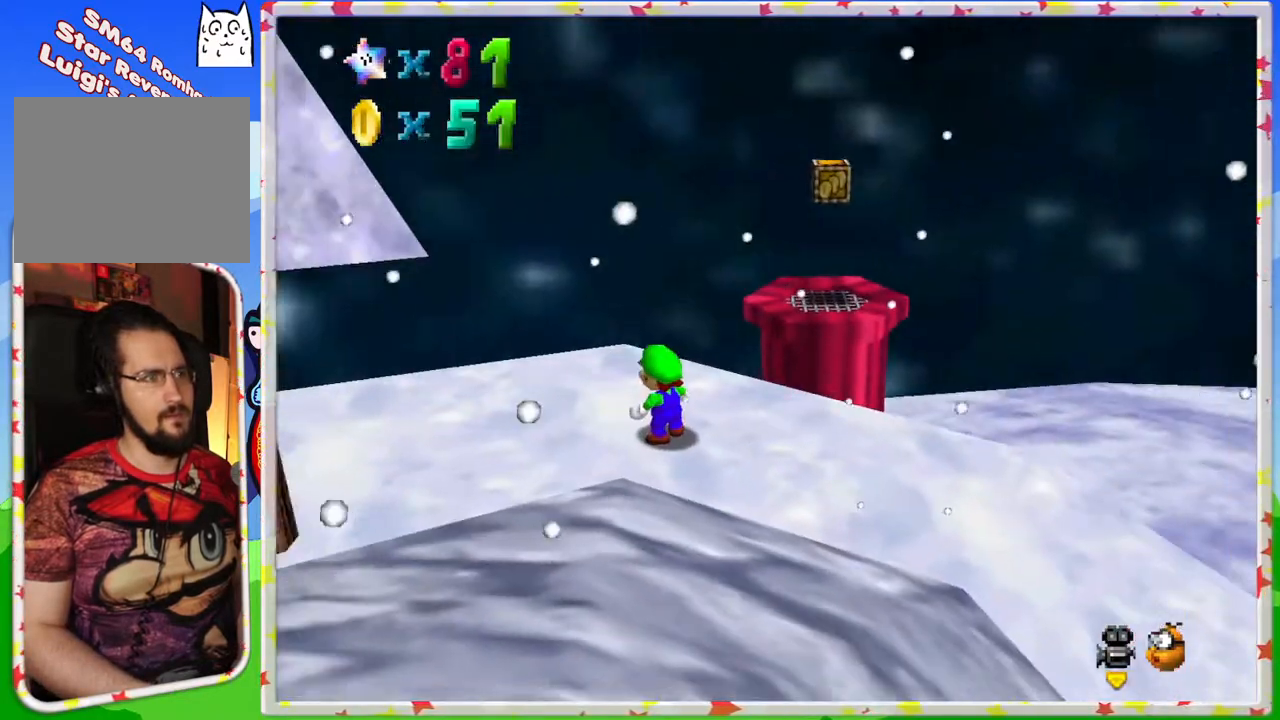
{"buttons": [], "left_stick": "center", "events": []}
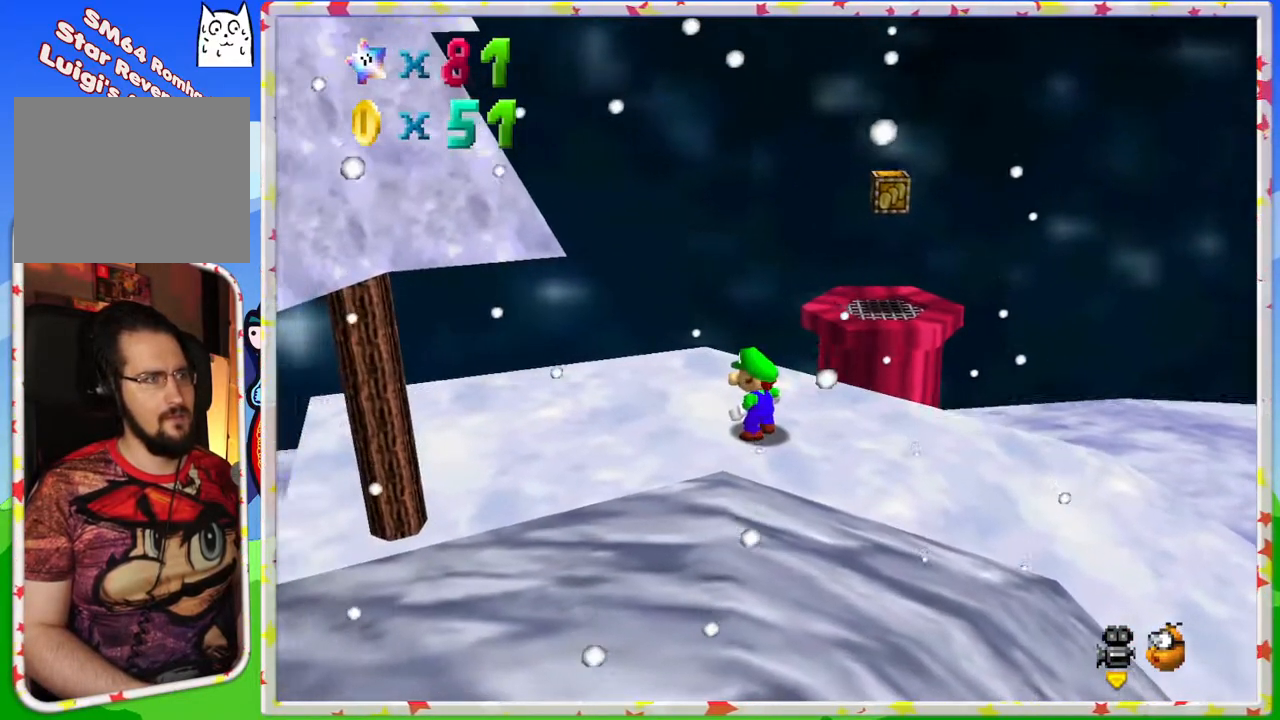
{"buttons": [], "left_stick": "up", "events": [[83, "C_RIGHT", "down"], [200, "C_RIGHT", "up"], [267, "left_stick", "up"], [283, "C_RIGHT", "down"], [350, "C_RIGHT", "up"], [450, "C_RIGHT", "down"], [500, "C_RIGHT", "up"]]}
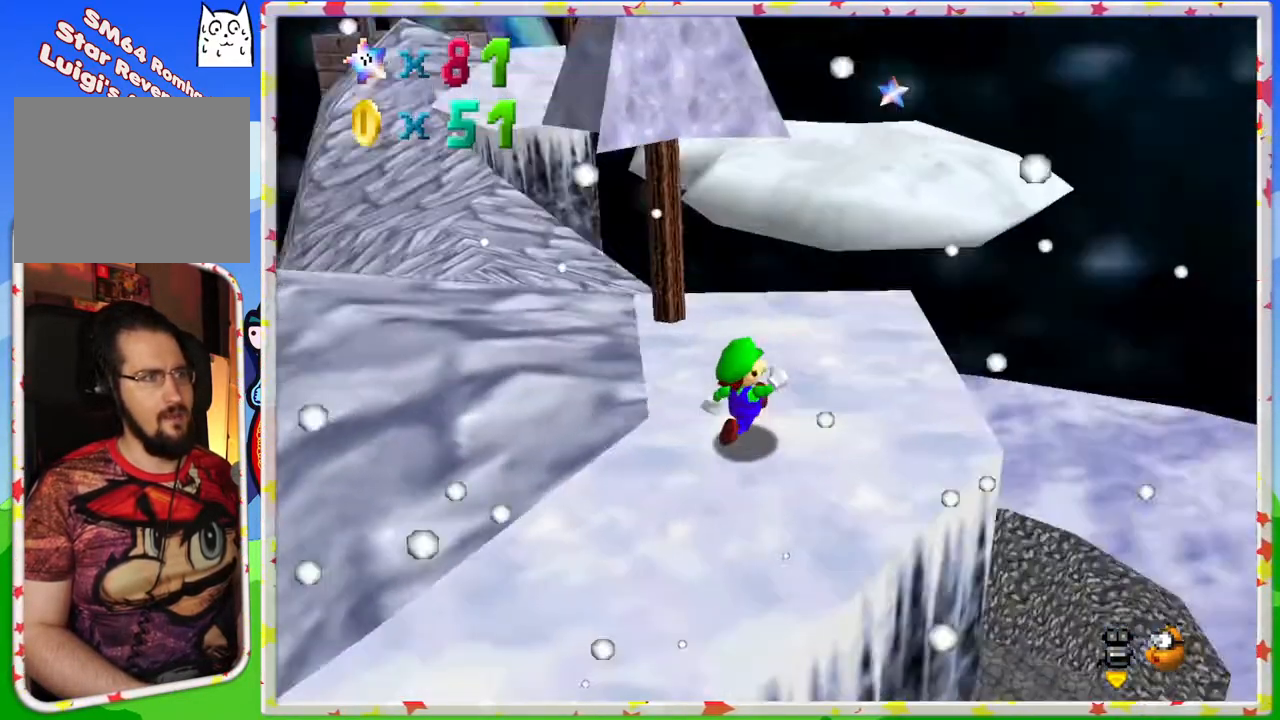
{"buttons": [], "left_stick": "up-right", "events": [[133, "left_stick", "up-right"]]}